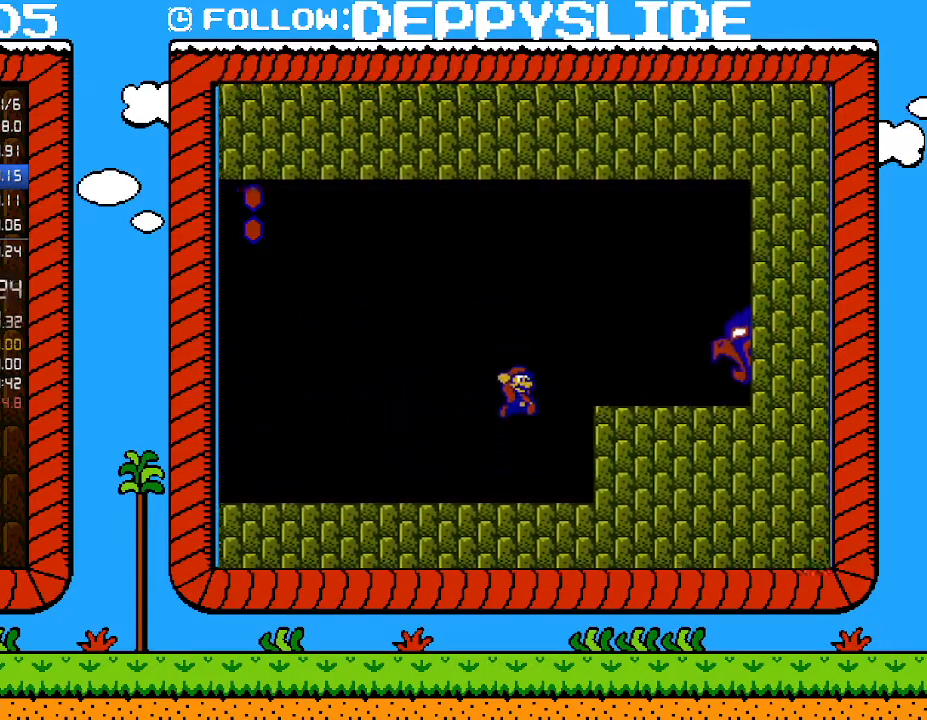
Gameplay with a controller (Nintendo layout); each line is a JSON object with the inputs held at the frame after it. "events" lists button and stick changes between this image and that frame as [ms after this image, input, new state], when the widget could be followed in between. Not read: L3 R3.
{"buttons": ["A", "B", "DPAD_RIGHT"], "events": [[250, "A", "up"], [500, "A", "down"]]}
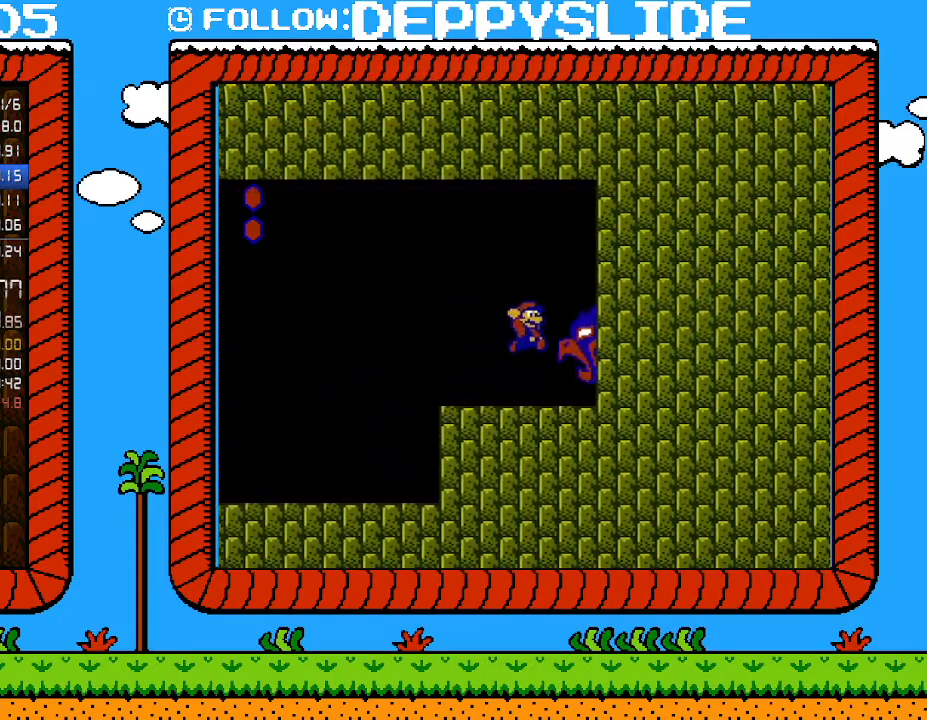
{"buttons": ["A", "B", "DPAD_LEFT"], "events": [[200, "A", "up"], [317, "DPAD_RIGHT", "up"], [317, "DPAD_UP", "down"], [383, "DPAD_LEFT", "down"], [383, "DPAD_UP", "up"], [450, "A", "down"]]}
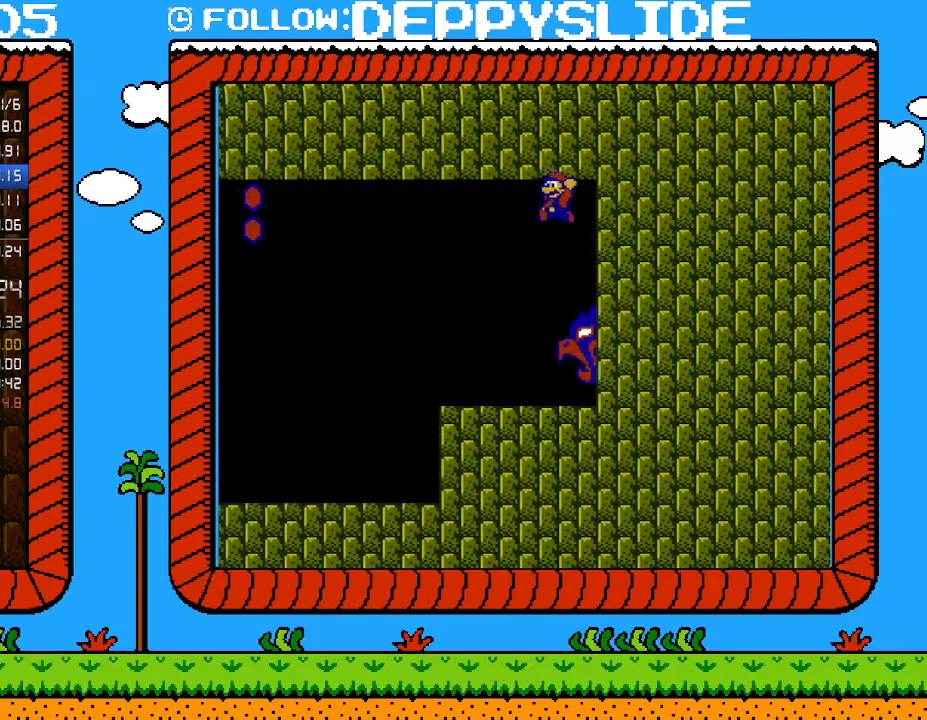
{"buttons": ["B"], "events": [[67, "A", "up"], [67, "DPAD_LEFT", "up"], [167, "DPAD_RIGHT", "down"], [283, "DPAD_RIGHT", "up"]]}
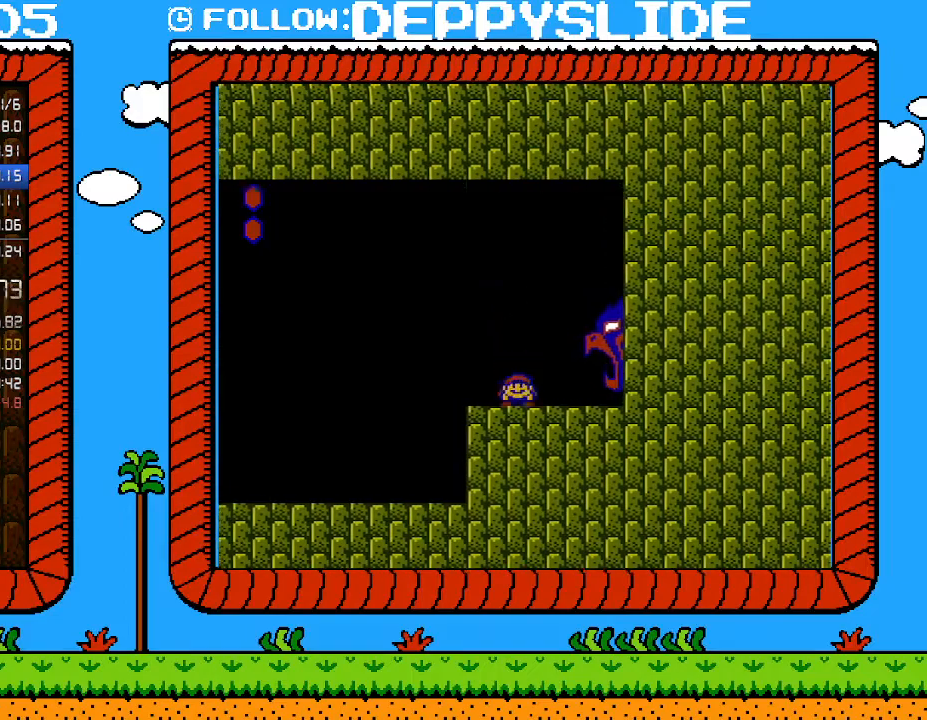
{"buttons": ["B", "DPAD_DOWN"], "events": [[33, "DPAD_DOWN", "down"], [133, "A", "down"], [167, "DPAD_RIGHT", "down"], [200, "DPAD_DOWN", "up"], [233, "A", "up"], [500, "DPAD_DOWN", "down"], [500, "DPAD_RIGHT", "up"]]}
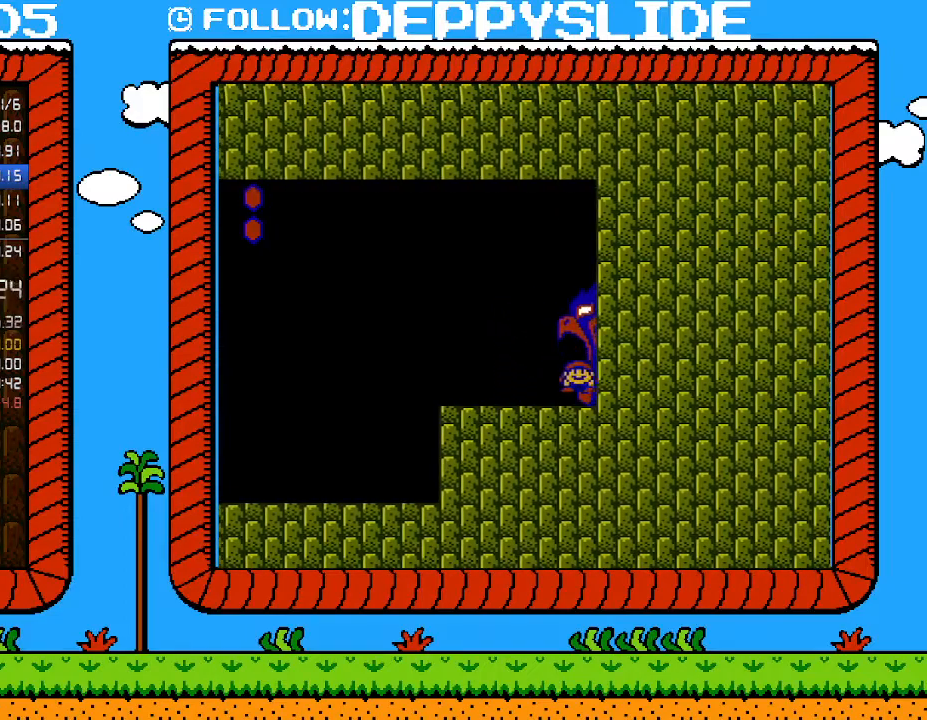
{"buttons": ["B"], "events": [[350, "DPAD_DOWN", "up"]]}
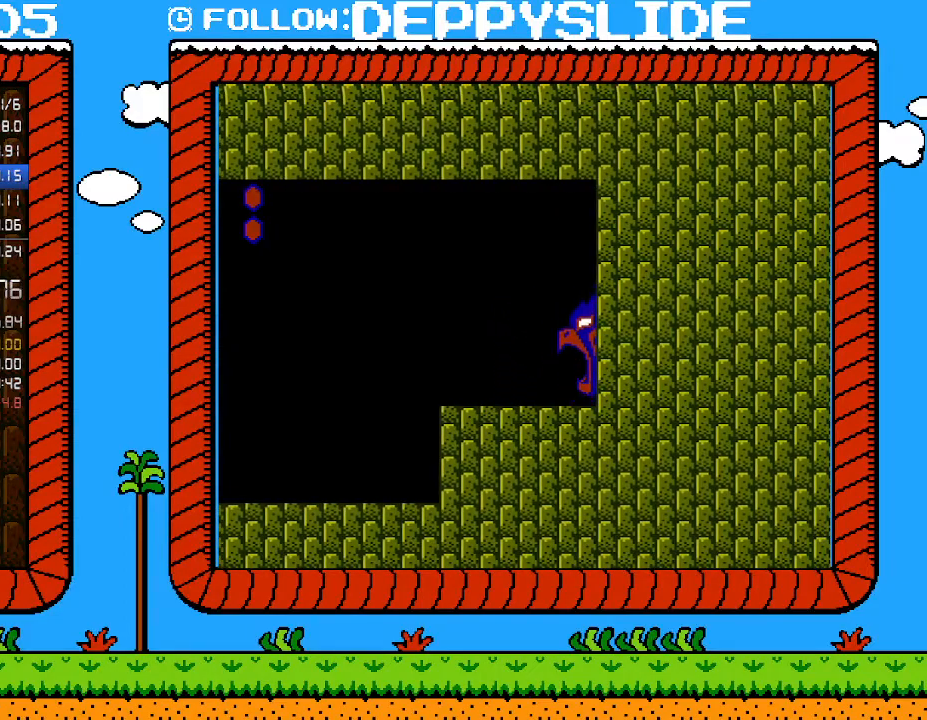
{"buttons": ["B"], "events": []}
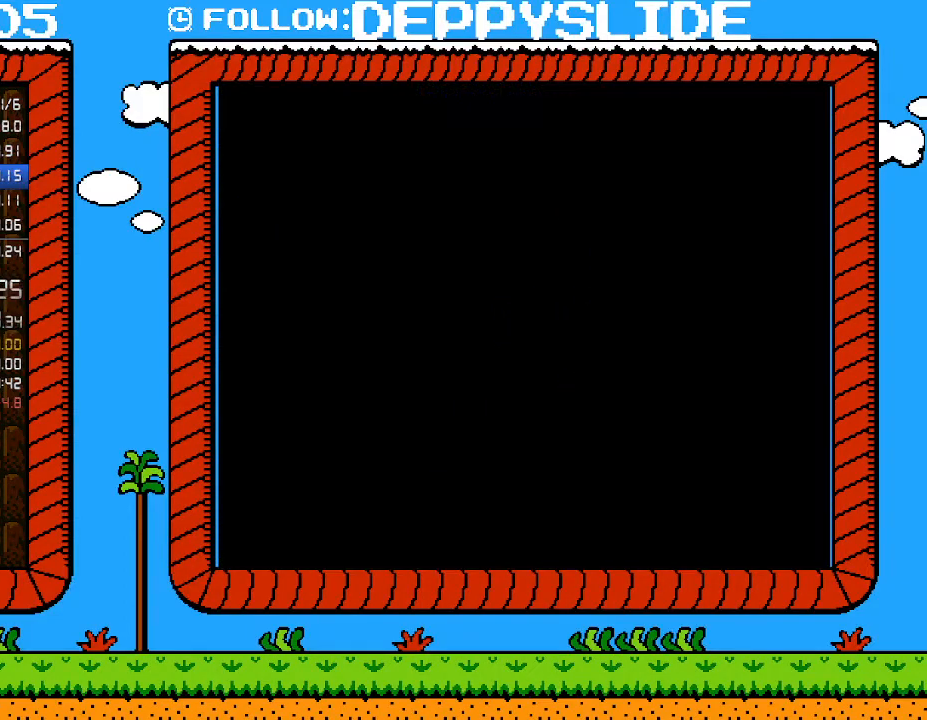
{"buttons": ["B"], "events": []}
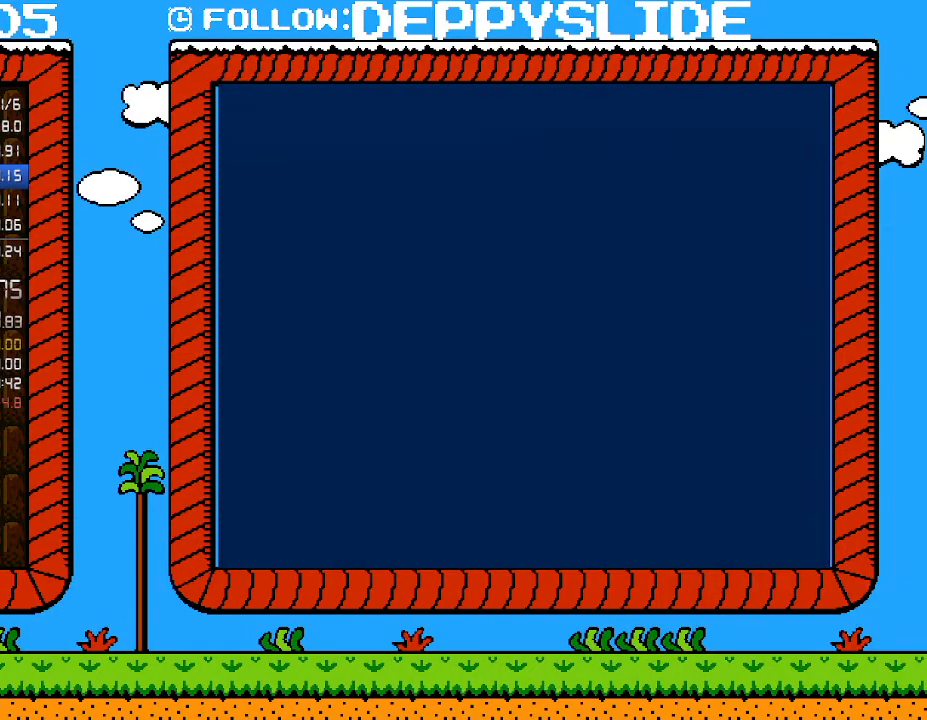
{"buttons": ["B"], "events": []}
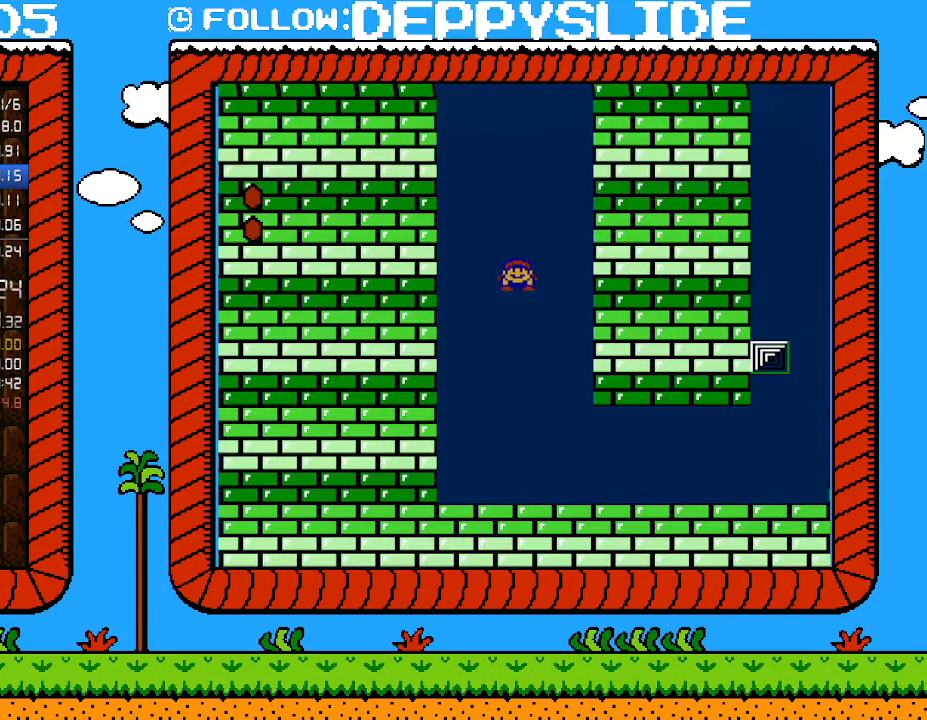
{"buttons": ["B", "DPAD_RIGHT"], "events": [[100, "DPAD_RIGHT", "down"]]}
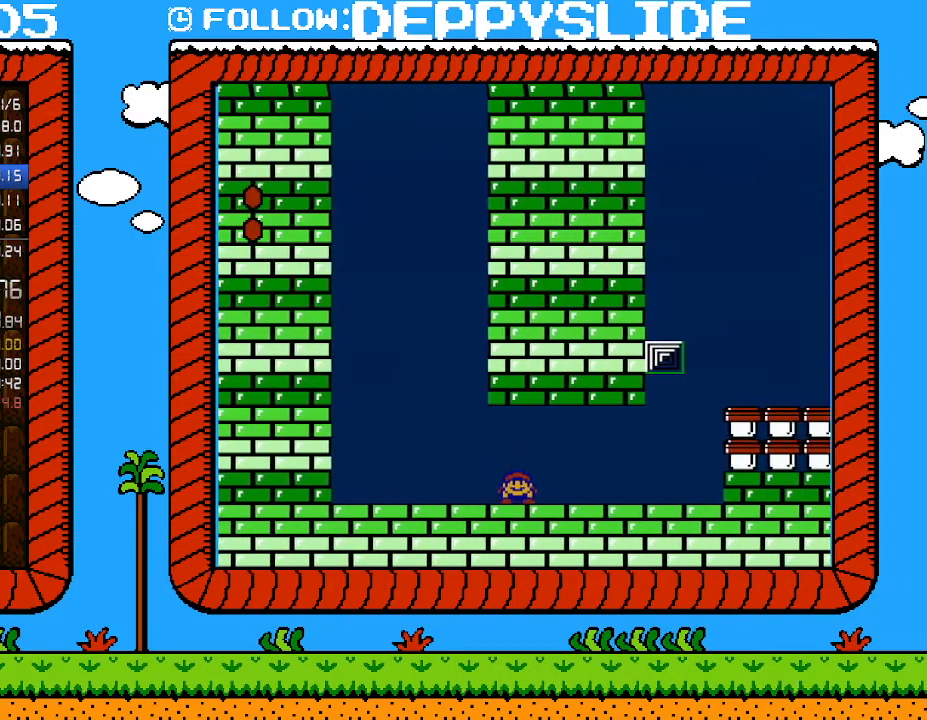
{"buttons": ["A", "B", "DPAD_RIGHT"], "events": [[383, "A", "down"]]}
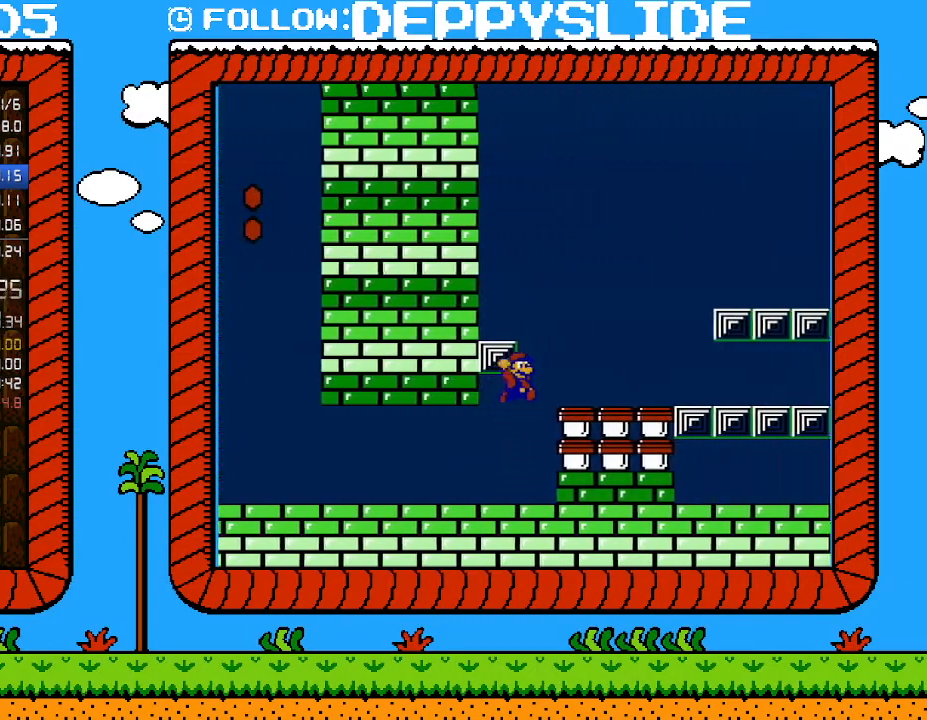
{"buttons": ["A", "B", "DPAD_RIGHT"], "events": [[100, "A", "up"], [350, "A", "down"]]}
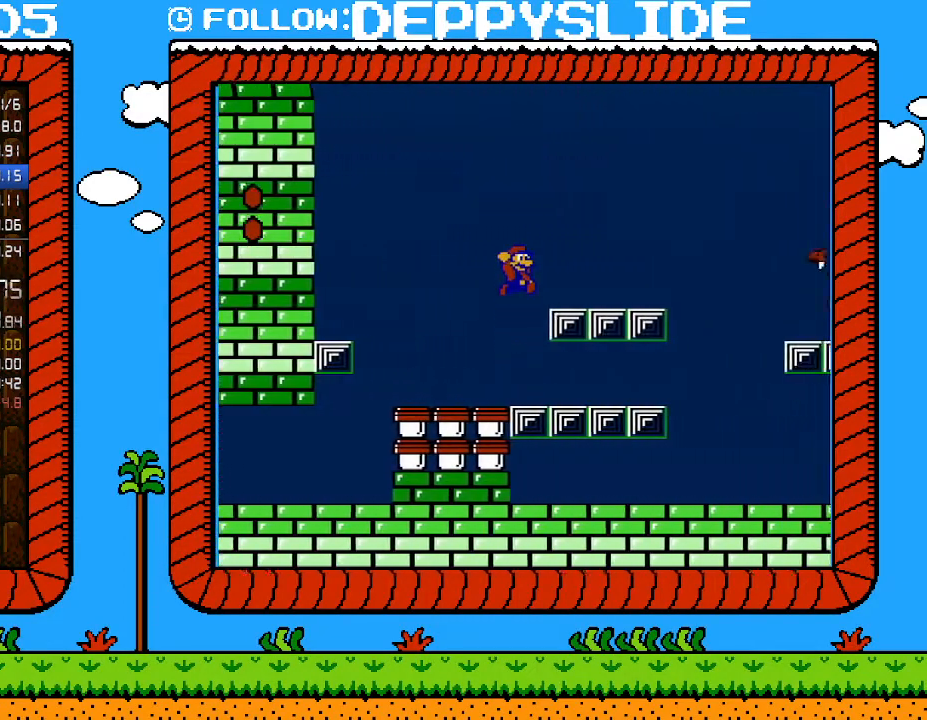
{"buttons": ["A", "B", "DPAD_RIGHT"], "events": [[100, "A", "up"], [350, "A", "down"]]}
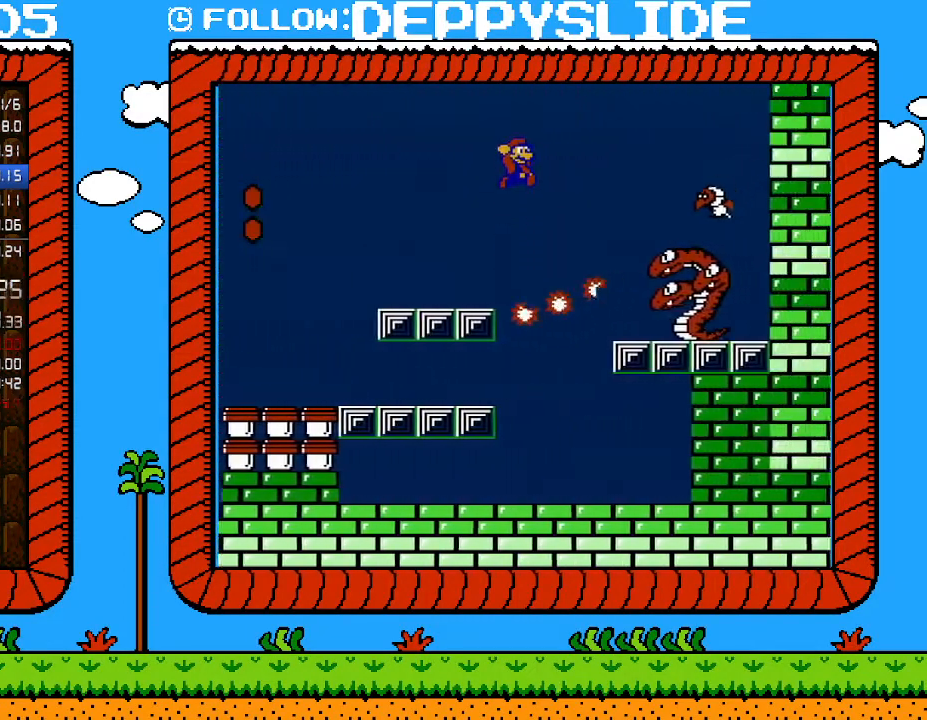
{"buttons": ["B", "DPAD_RIGHT"], "events": [[167, "A", "up"]]}
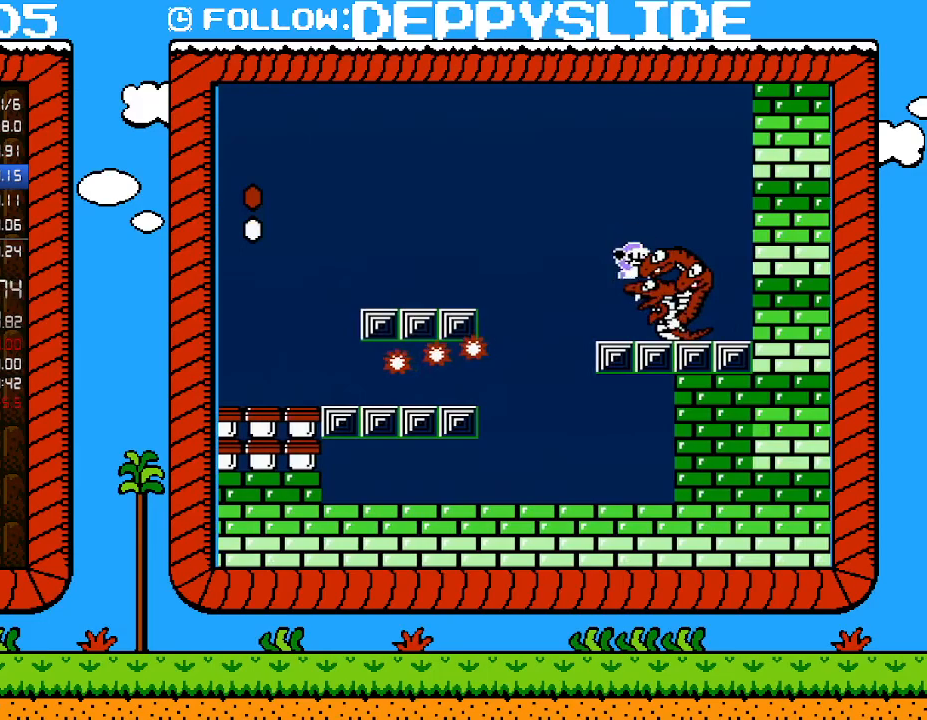
{"buttons": ["B"], "events": [[100, "DPAD_RIGHT", "up"]]}
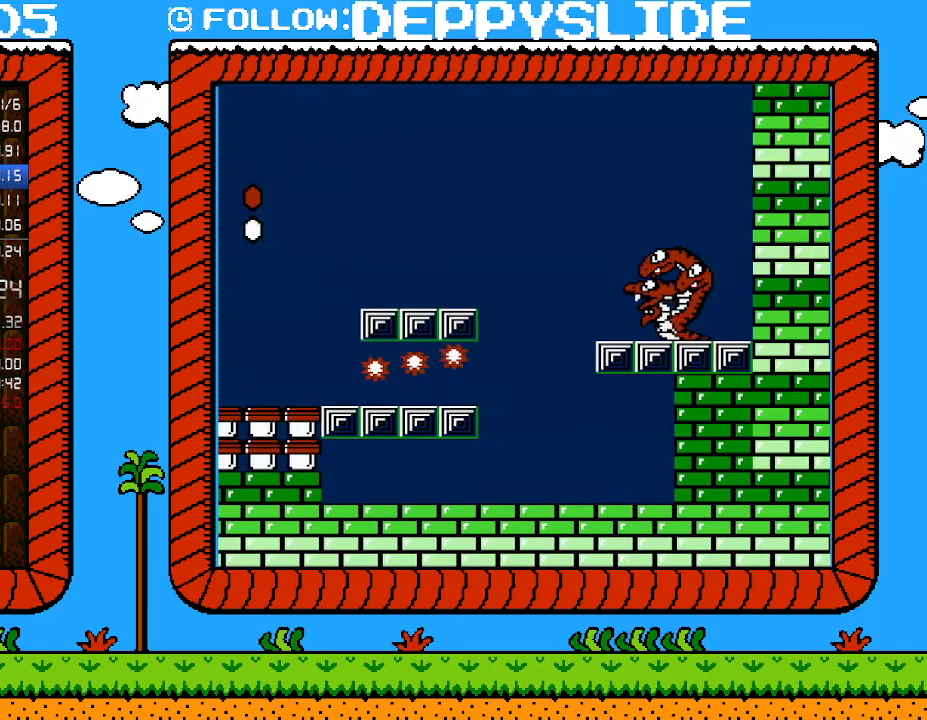
{"buttons": ["B", "DPAD_UP", "DPAD_RIGHT"], "events": [[33, "DPAD_RIGHT", "down"], [67, "B", "up"], [233, "B", "down"], [483, "DPAD_UP", "down"]]}
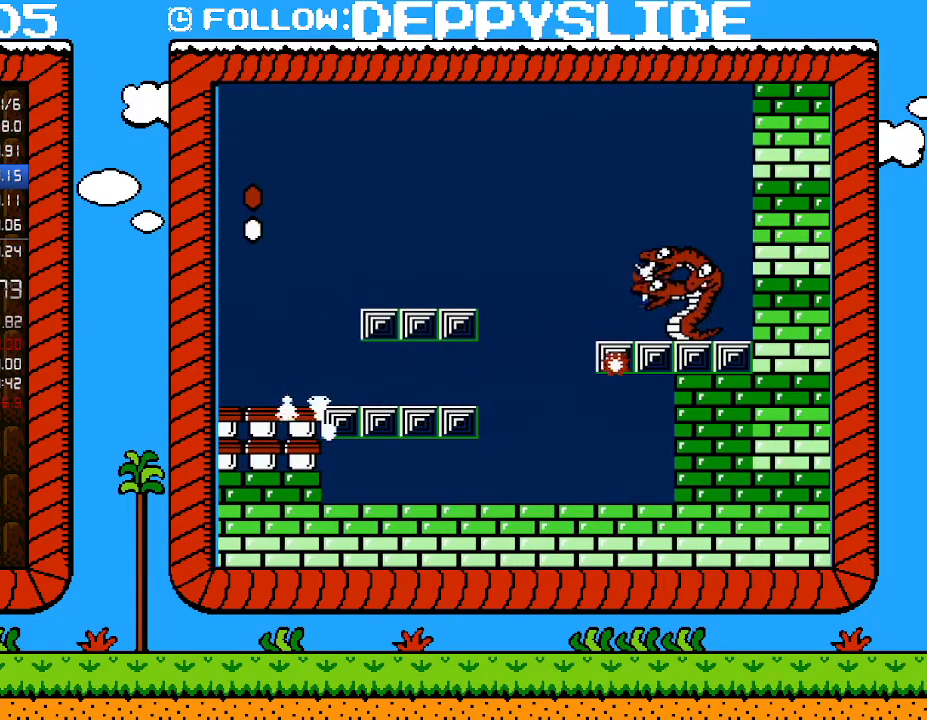
{"buttons": ["DPAD_RIGHT"], "events": [[483, "B", "up"], [483, "DPAD_UP", "up"]]}
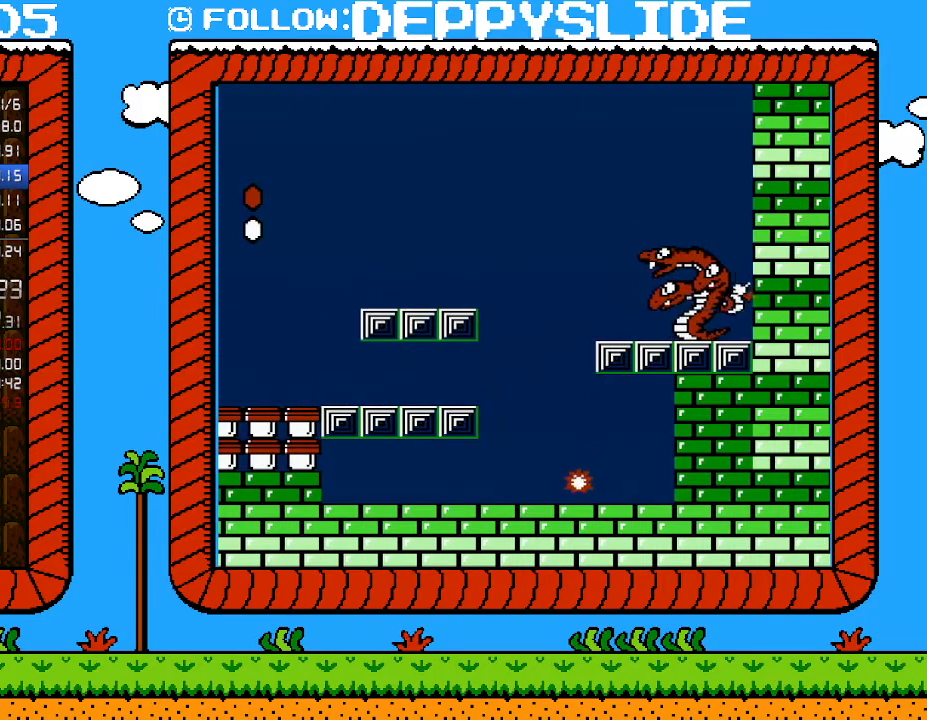
{"buttons": ["A", "B", "DPAD_LEFT"], "events": [[33, "DPAD_RIGHT", "up"], [67, "B", "down"], [133, "A", "down"], [133, "DPAD_LEFT", "down"]]}
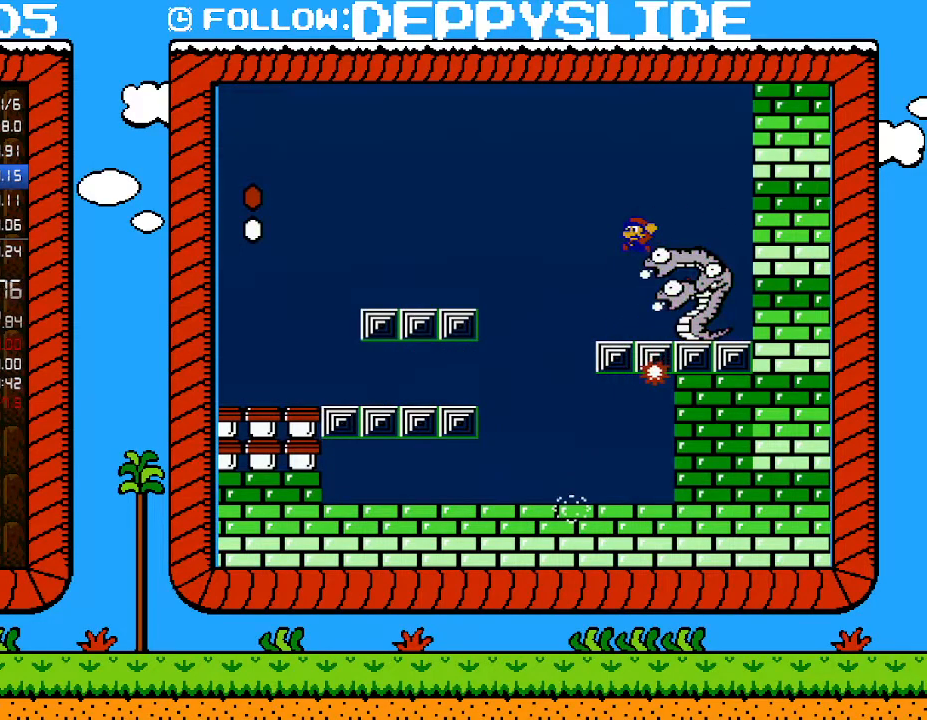
{"buttons": ["B", "DPAD_RIGHT"], "events": [[350, "A", "up"], [350, "DPAD_LEFT", "up"], [350, "DPAD_UP", "down"], [383, "DPAD_RIGHT", "down"], [383, "DPAD_UP", "up"]]}
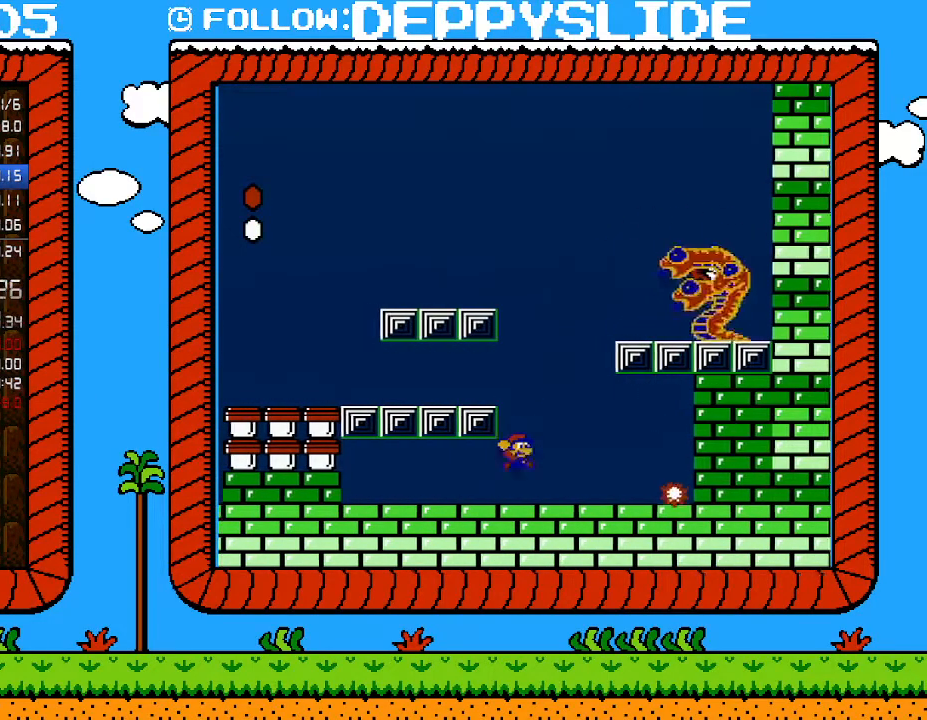
{"buttons": ["B"], "events": [[133, "DPAD_RIGHT", "up"], [283, "DPAD_RIGHT", "down"], [483, "DPAD_RIGHT", "up"]]}
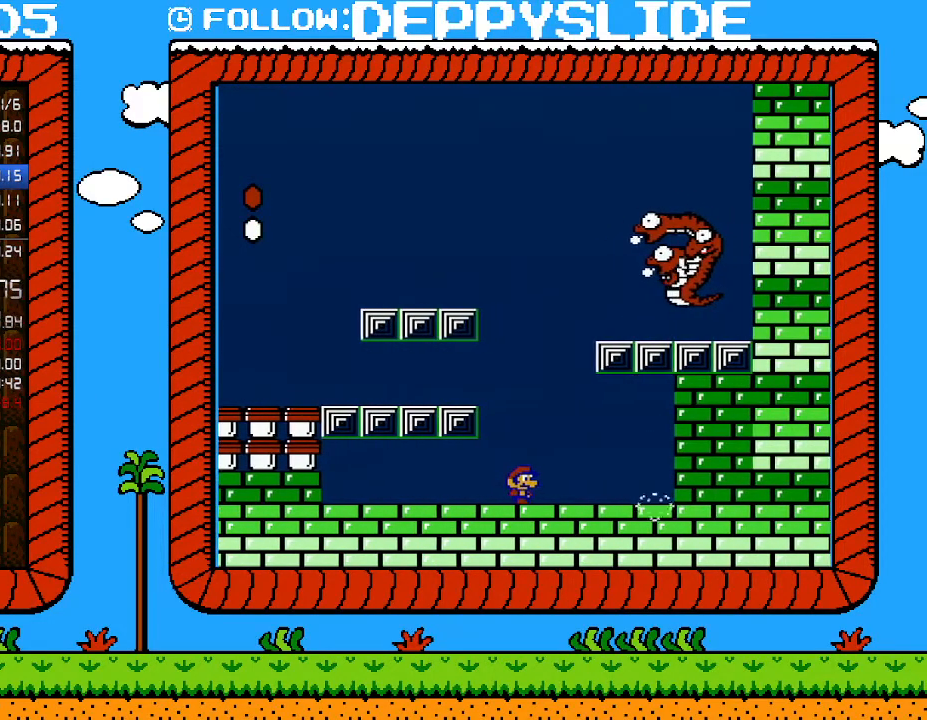
{"buttons": [], "events": [[233, "B", "up"]]}
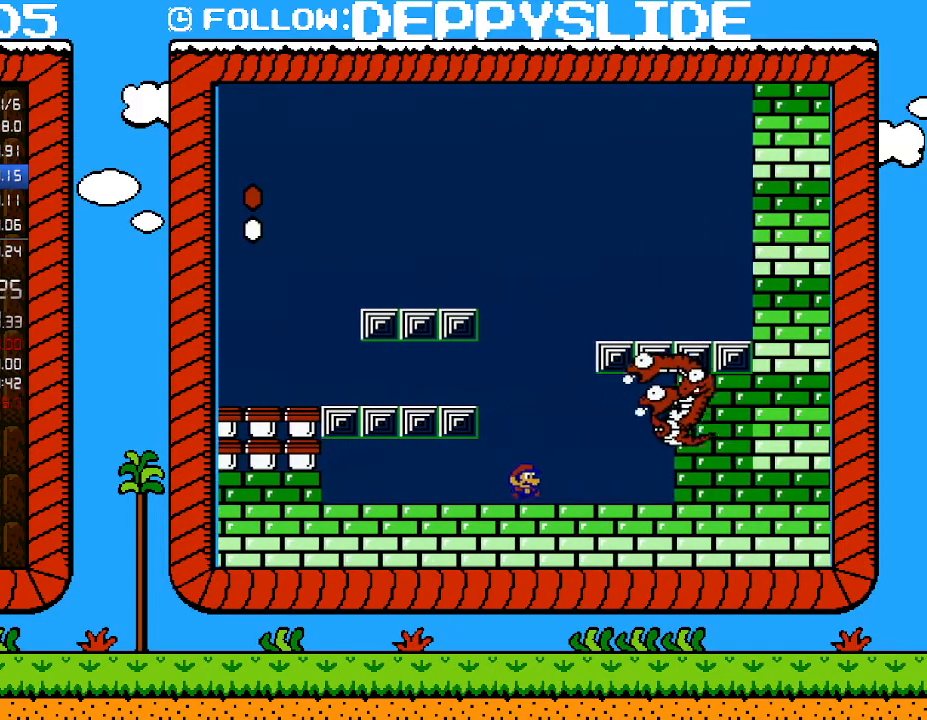
{"buttons": [], "events": [[17, "DPAD_RIGHT", "down"], [100, "DPAD_RIGHT", "up"]]}
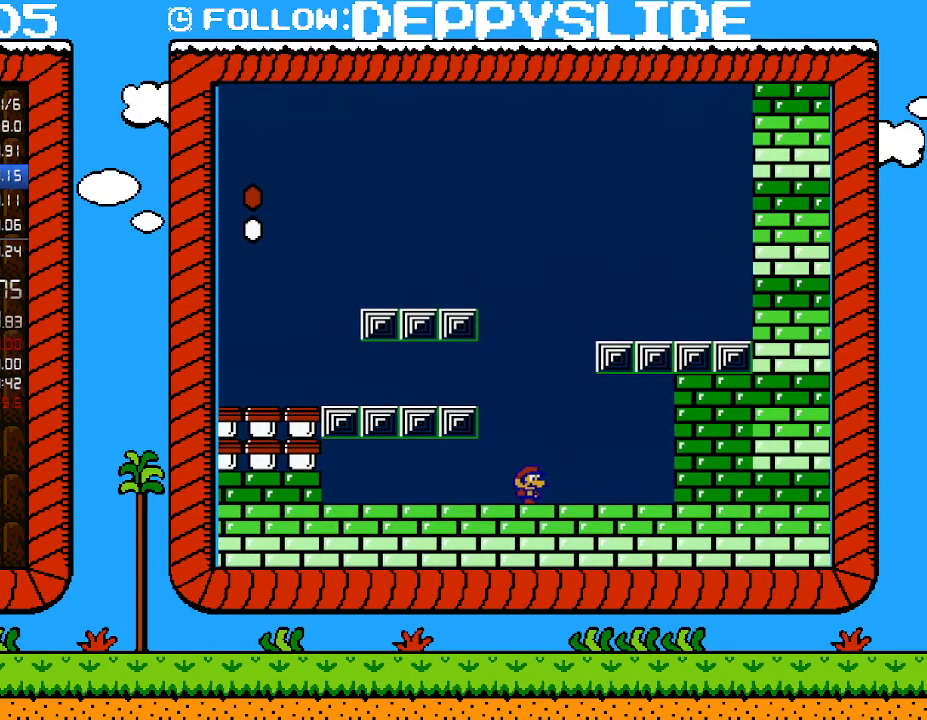
{"buttons": [], "events": []}
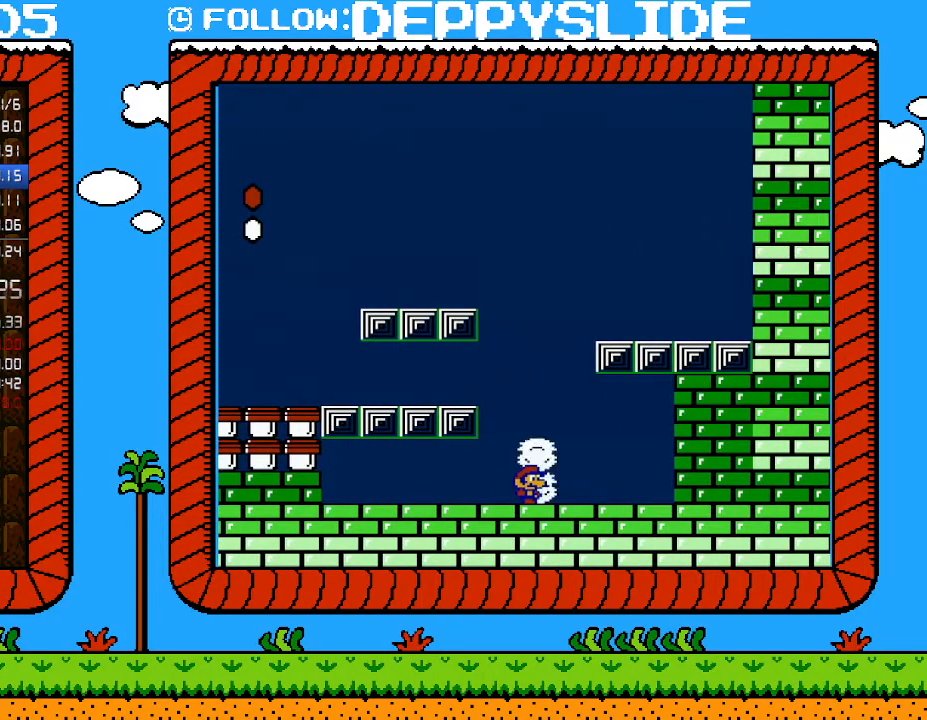
{"buttons": [], "events": []}
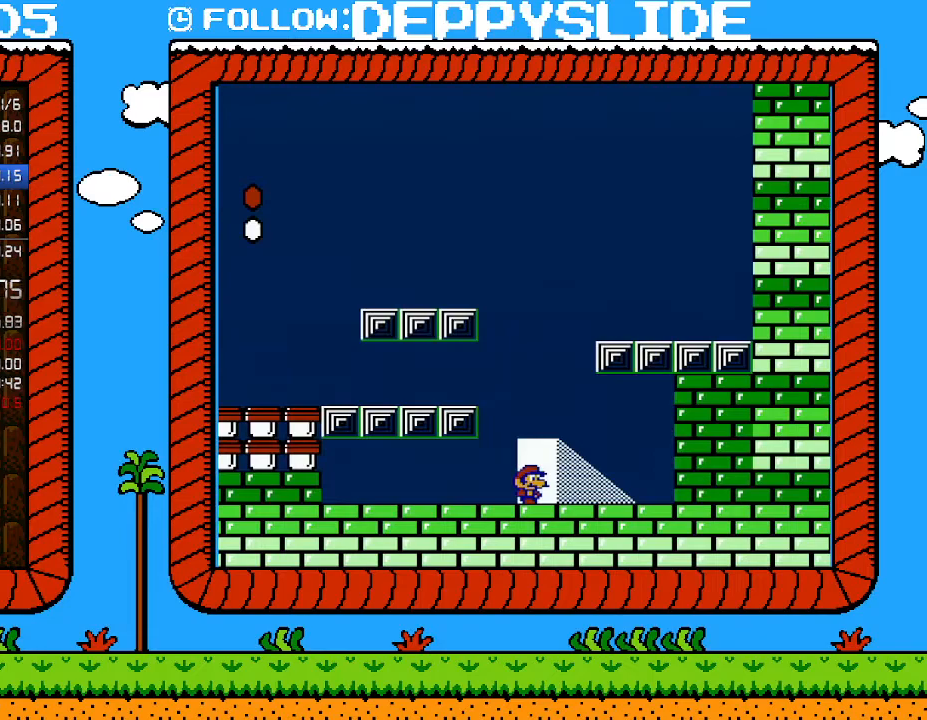
{"buttons": [], "events": []}
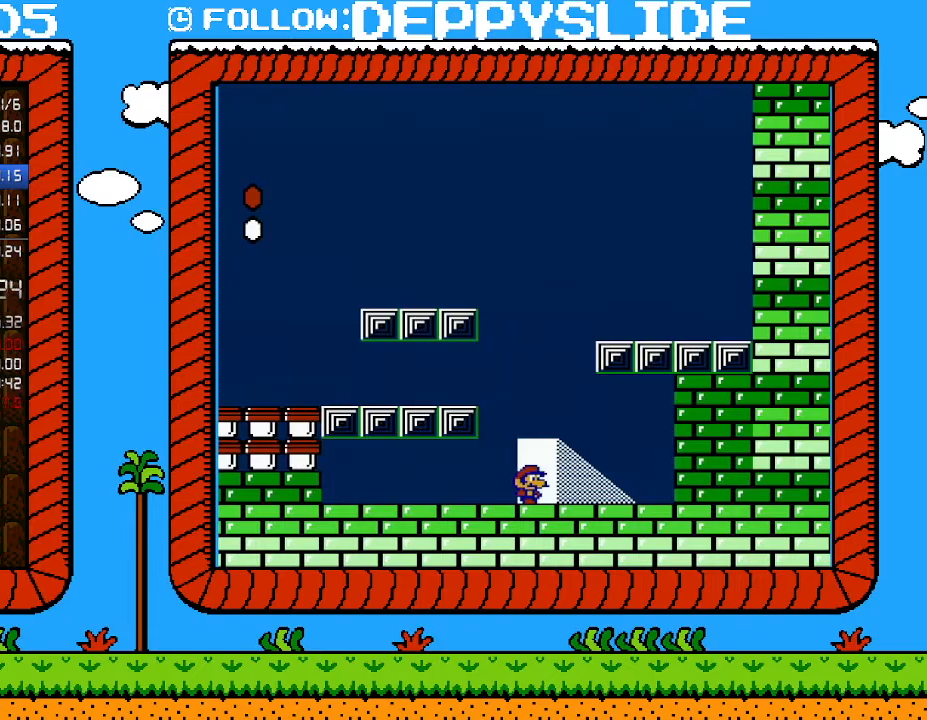
{"buttons": [], "events": []}
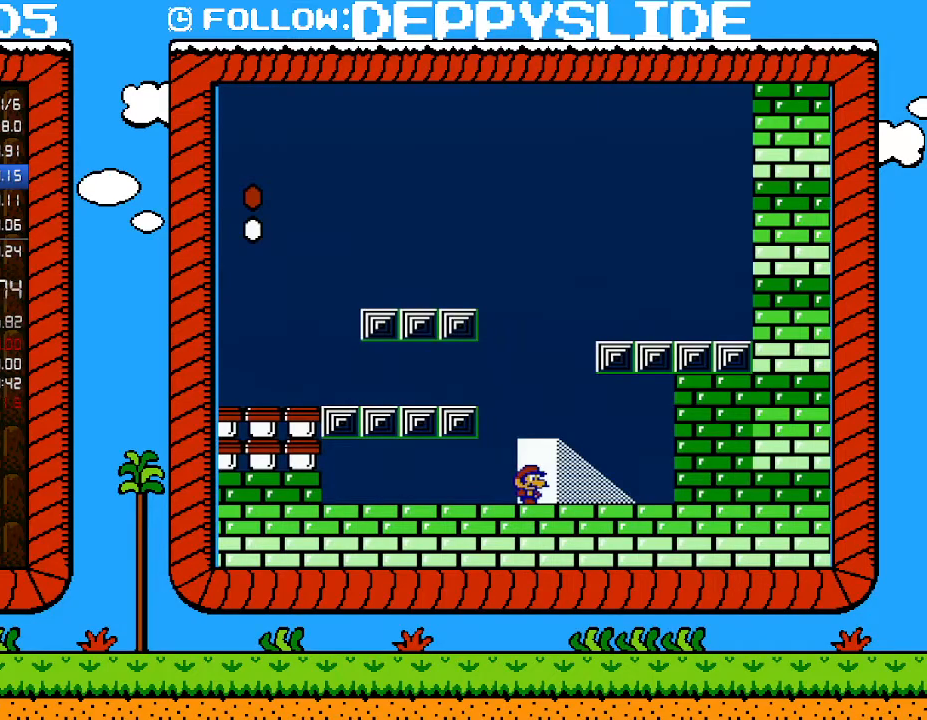
{"buttons": [], "events": []}
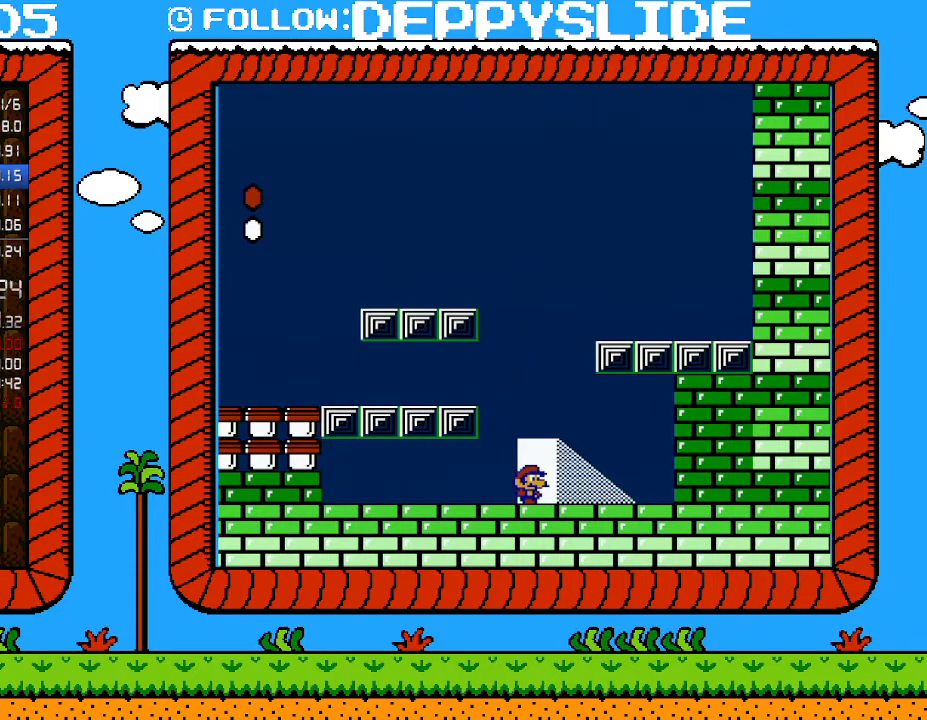
{"buttons": [], "events": []}
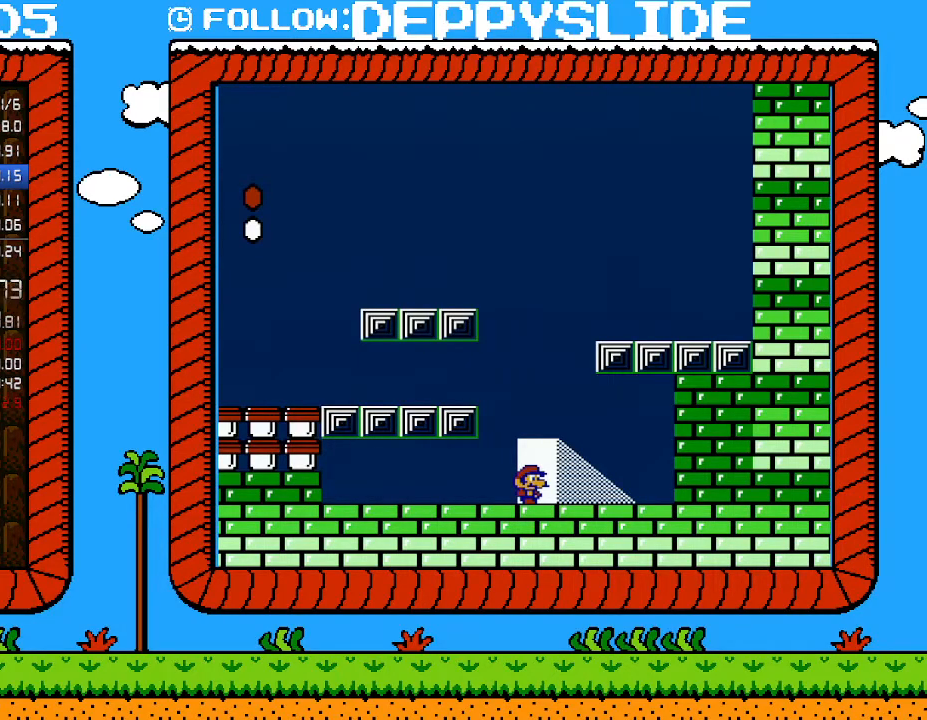
{"buttons": [], "events": []}
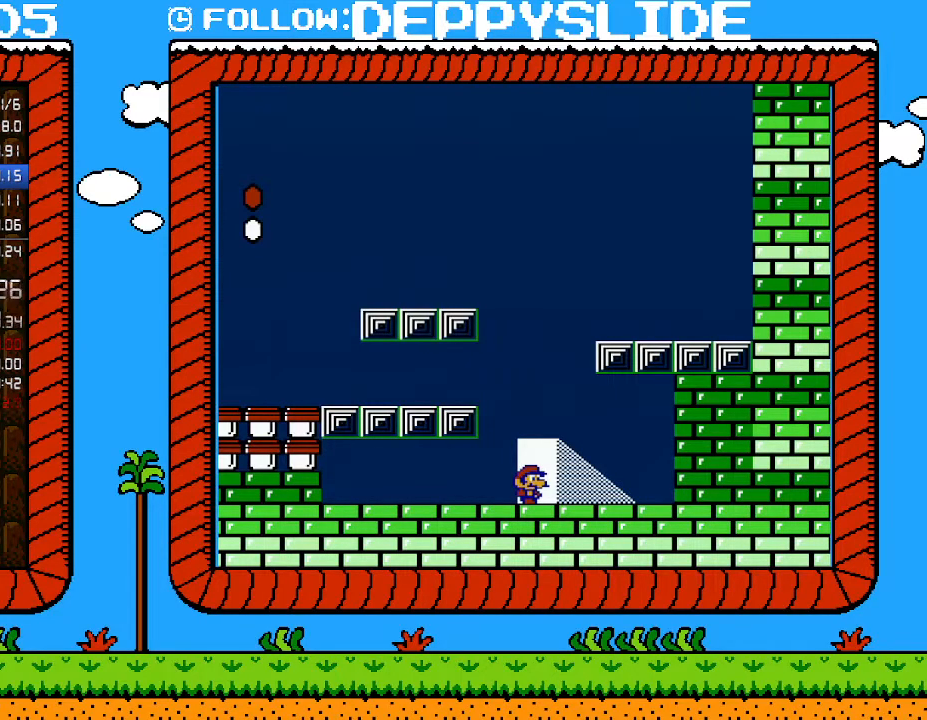
{"buttons": [], "events": []}
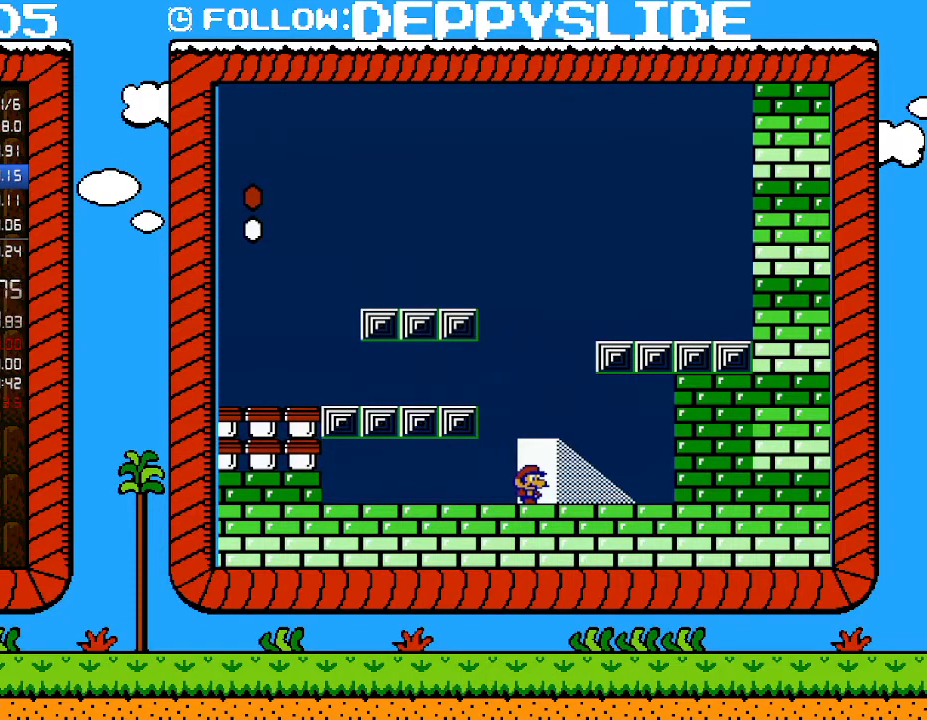
{"buttons": ["DPAD_UP"], "events": [[500, "DPAD_UP", "down"]]}